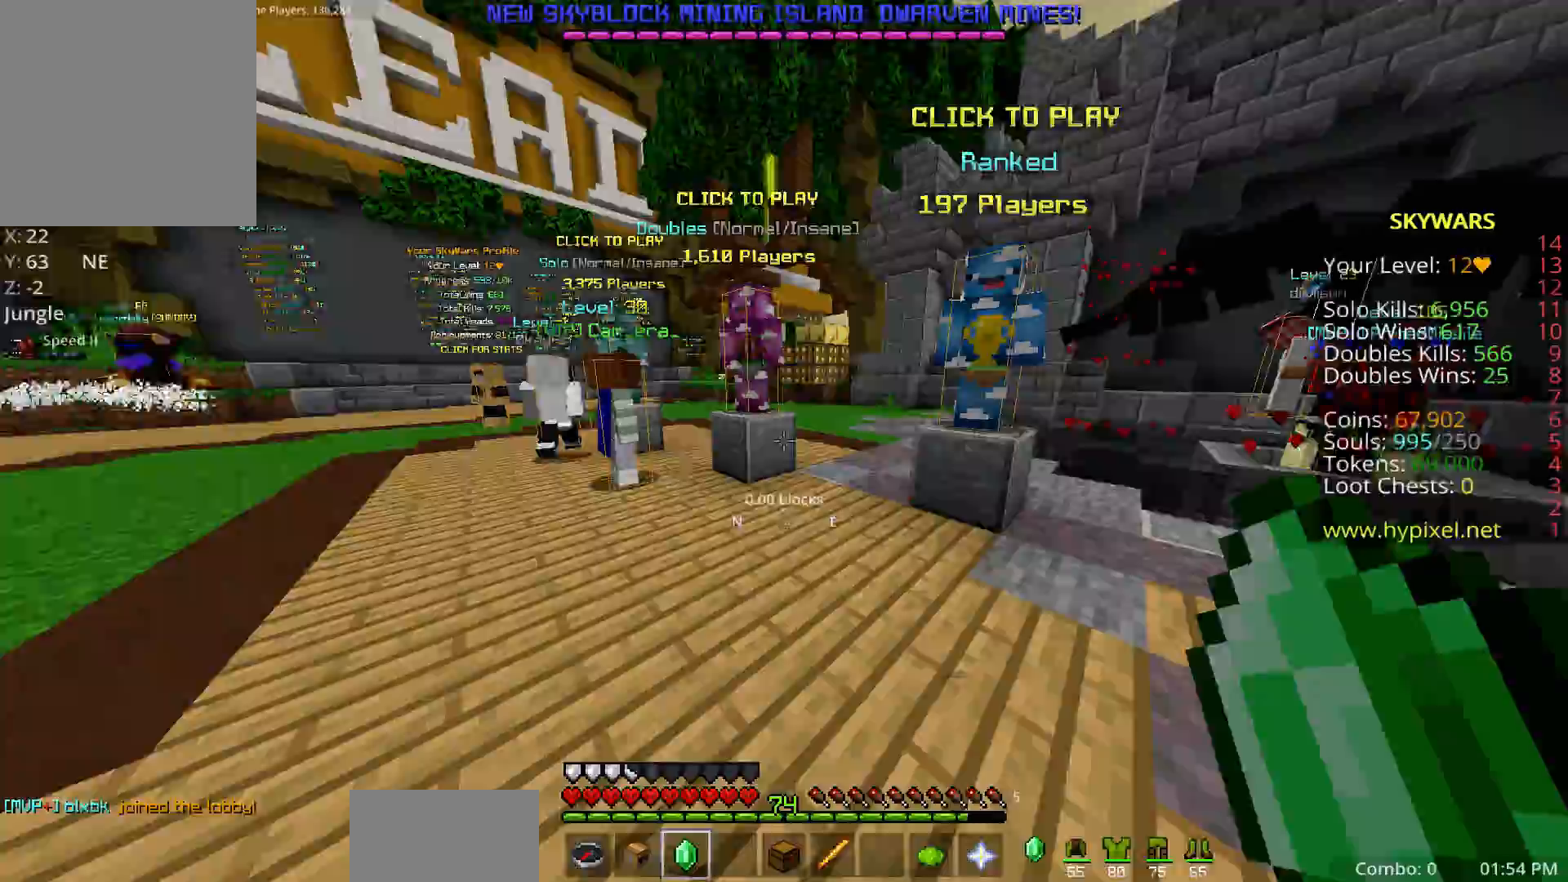
Gameplay with keyboard and mouse; each line is a JSON object with the keys and mouse buttons held at the frame after it. "events" lists presses ("down") and releases ("up") of "a", "d", "fl", "r", "s", "shift", "space", "w", "z", "mouse_left" and "mouse_right" between this image and that frame as [ms after this image, input, new state], when the widget could be followed in between. "mouse_left", "mouse_right" = the "left", "right" buttons of the "mouse" list. No other keys are recorded. Fast repeated clicks can show as one long hold. Mouse movement is not recorded. Key names are as the overlay labels them; some are game actions (e.g. jump) rather than physical keys.
{"keys": ["space", "w", "z"], "mouse": [], "events": [[33, "w", "down"], [117, "r", "up"], [200, "space", "down"], [500, "z", "down"]]}
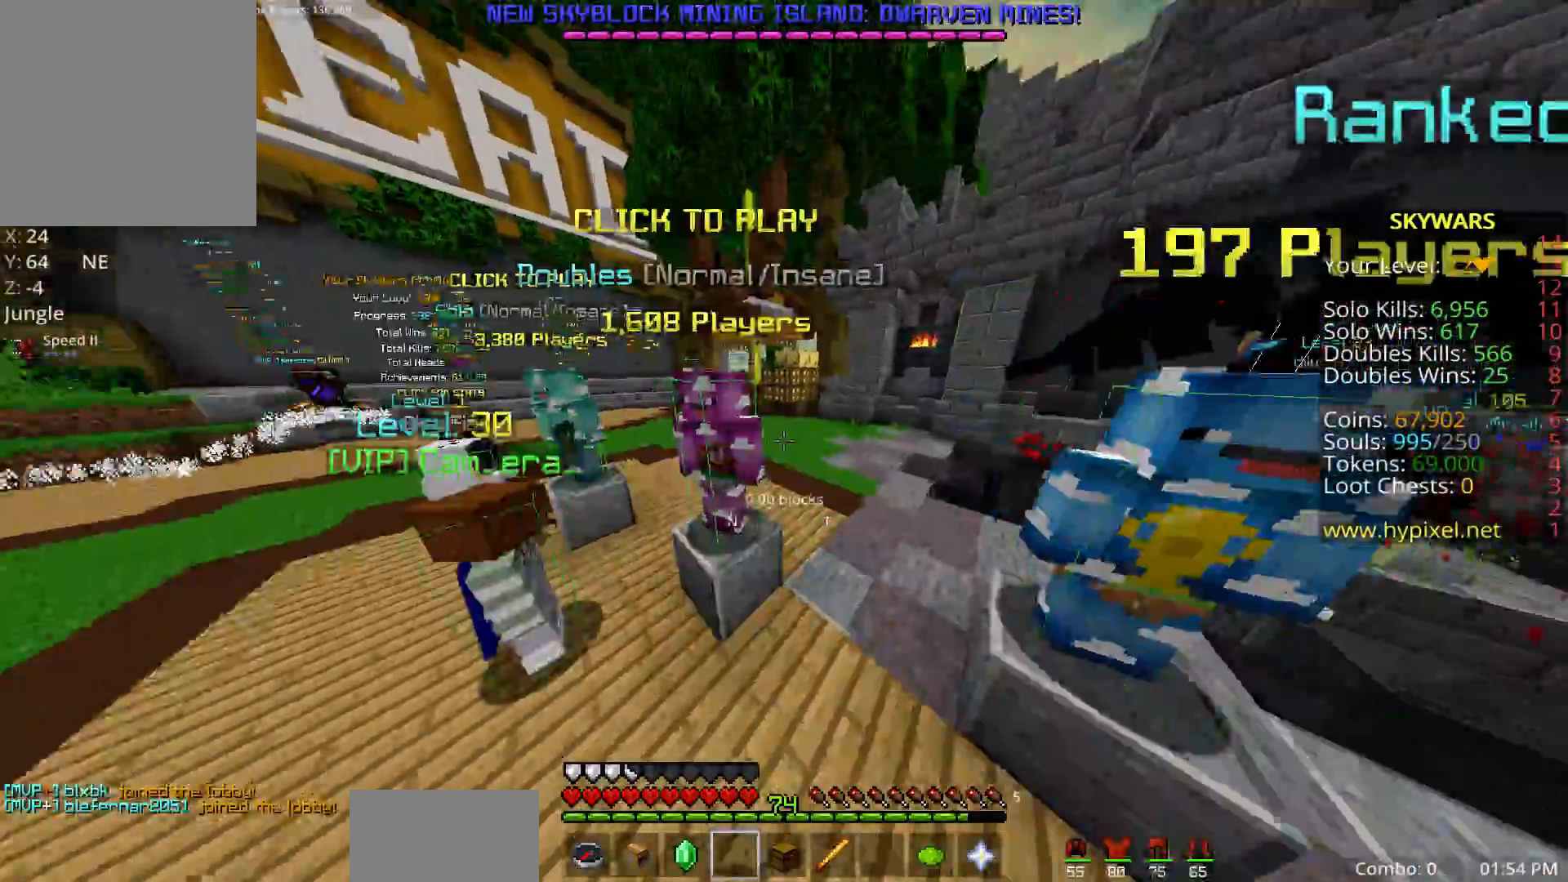
{"keys": ["space", "w"], "mouse": [], "events": [[183, "z", "up"], [283, "z", "down"], [467, "z", "up"]]}
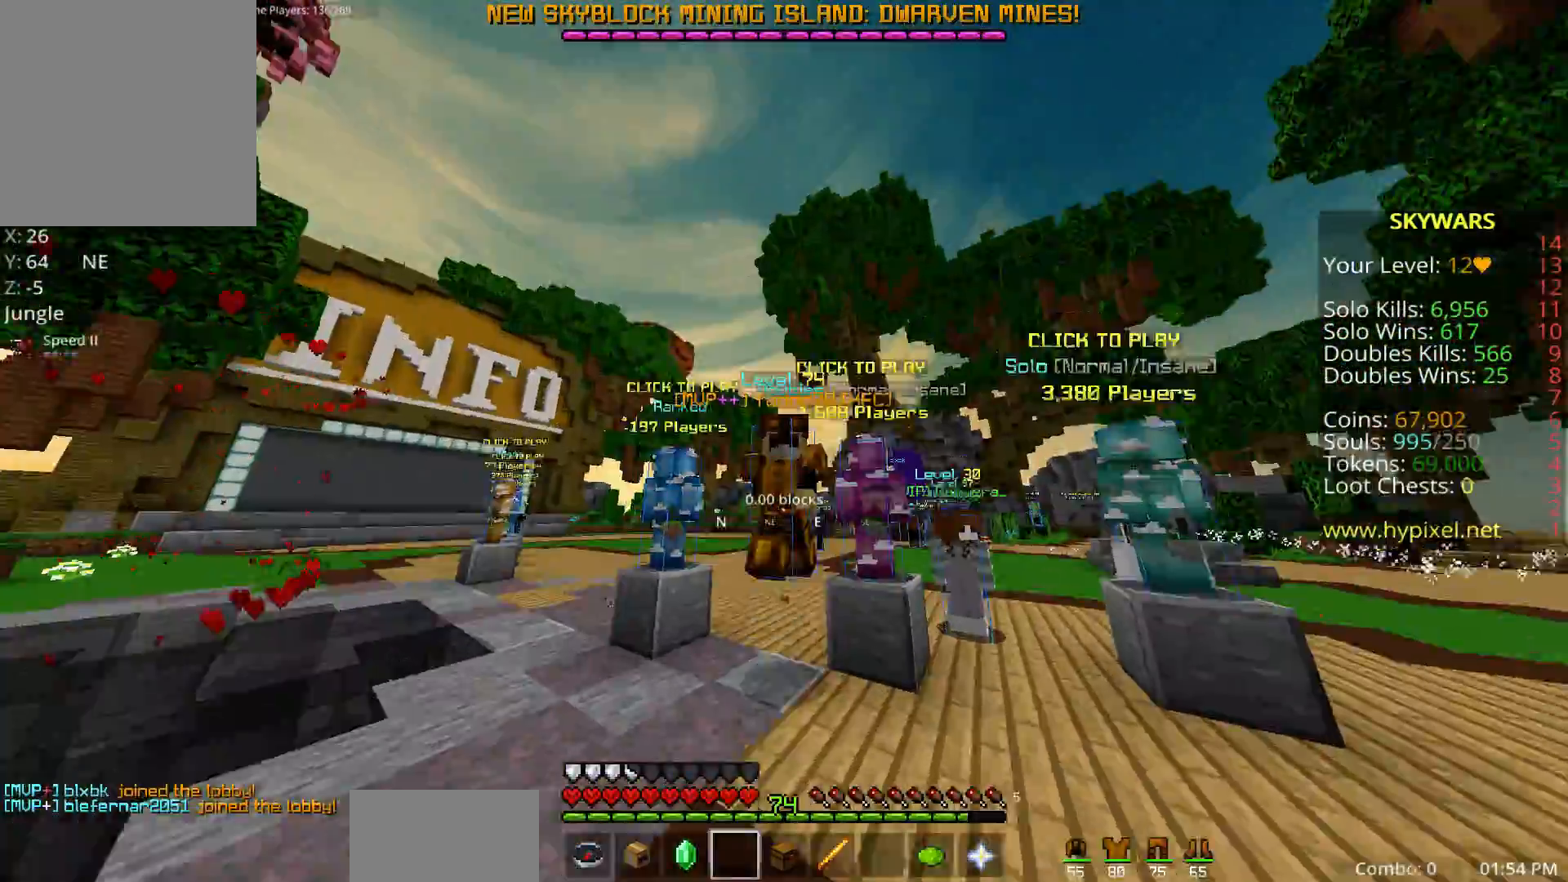
{"keys": ["space", "w"], "mouse": [], "events": []}
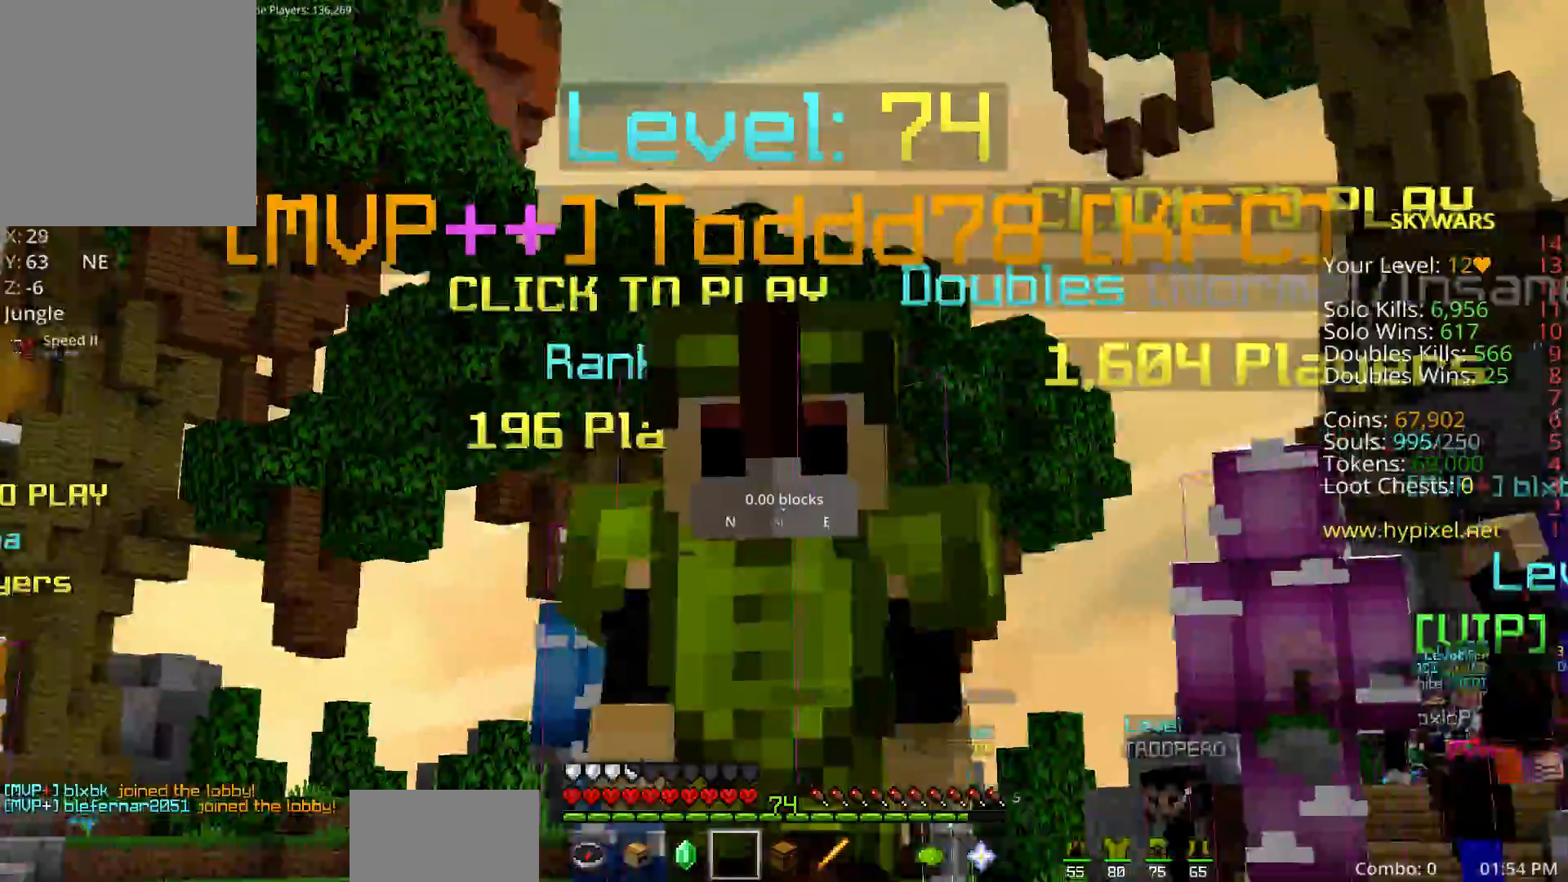
{"keys": ["space", "w"], "mouse": [], "events": []}
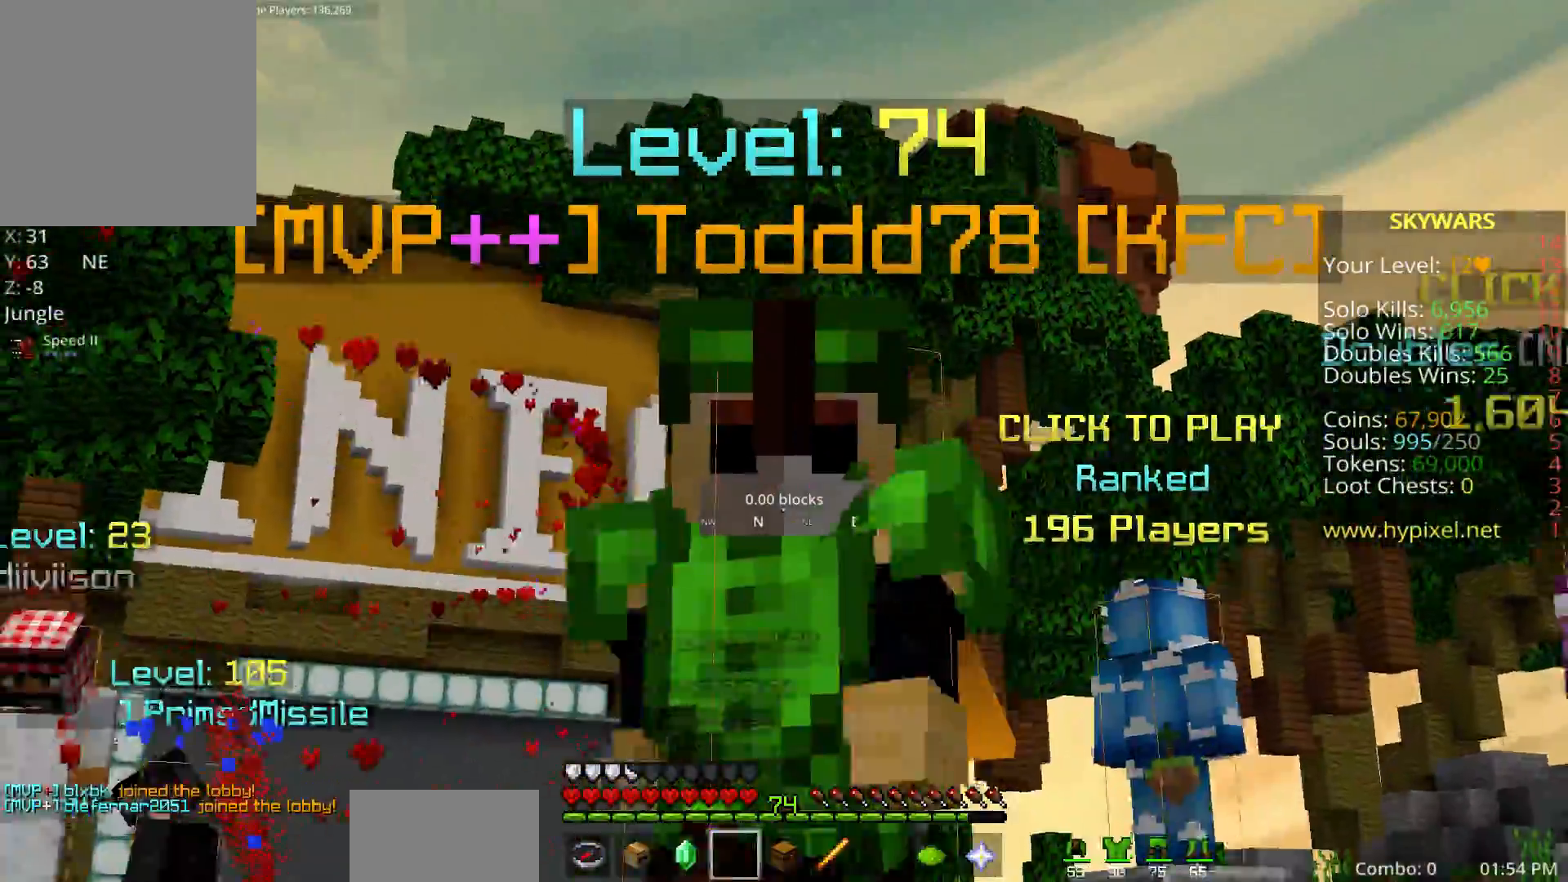
{"keys": ["space", "w"], "mouse": [], "events": []}
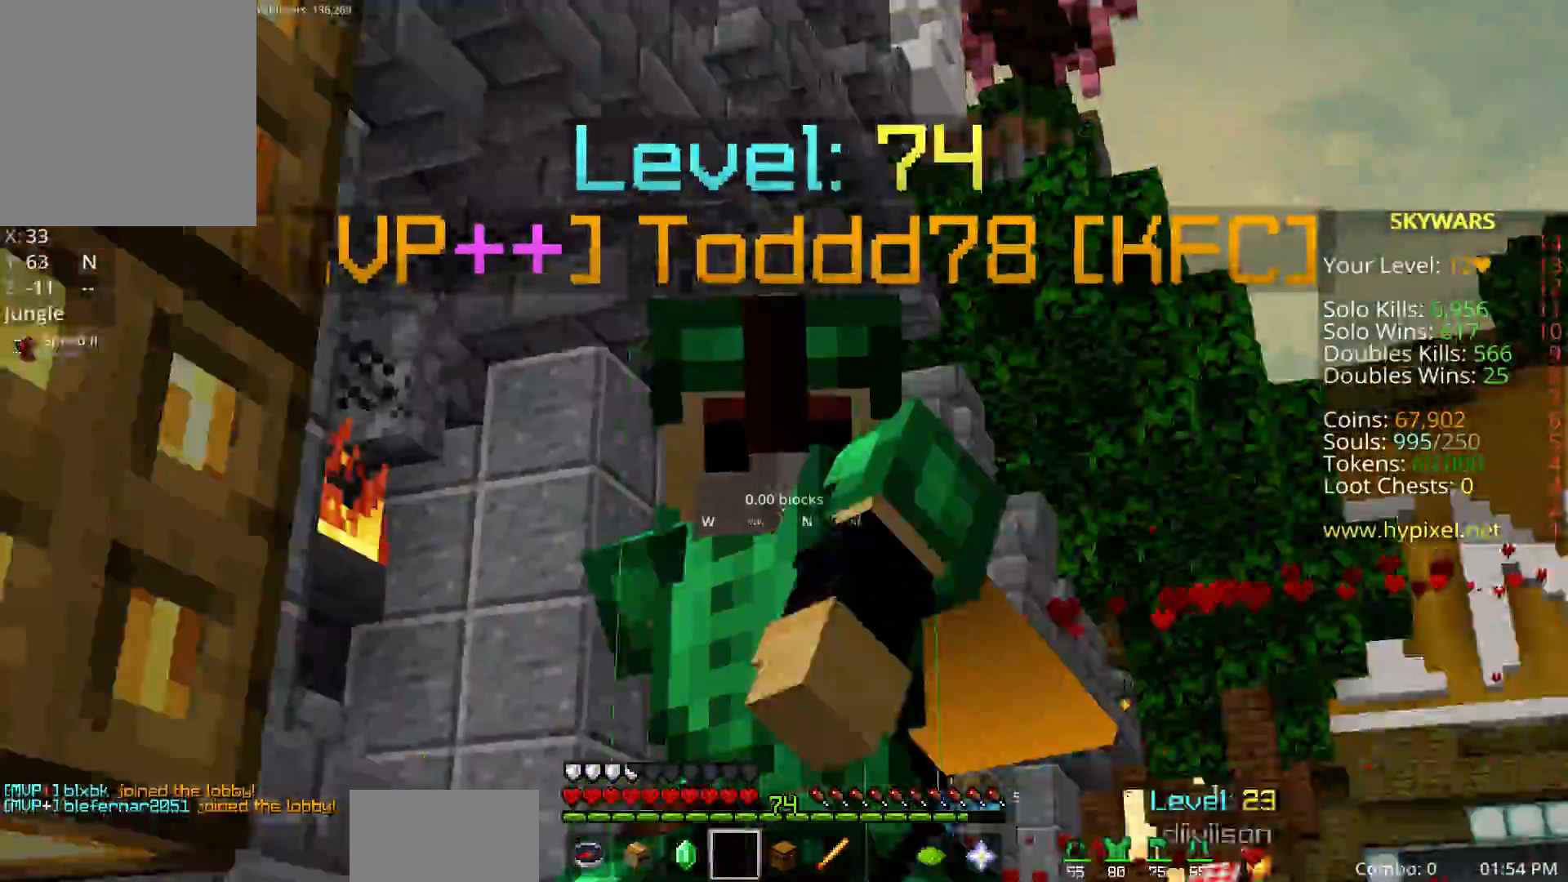
{"keys": ["space", "w", "z"], "mouse": [], "events": [[383, "z", "down"]]}
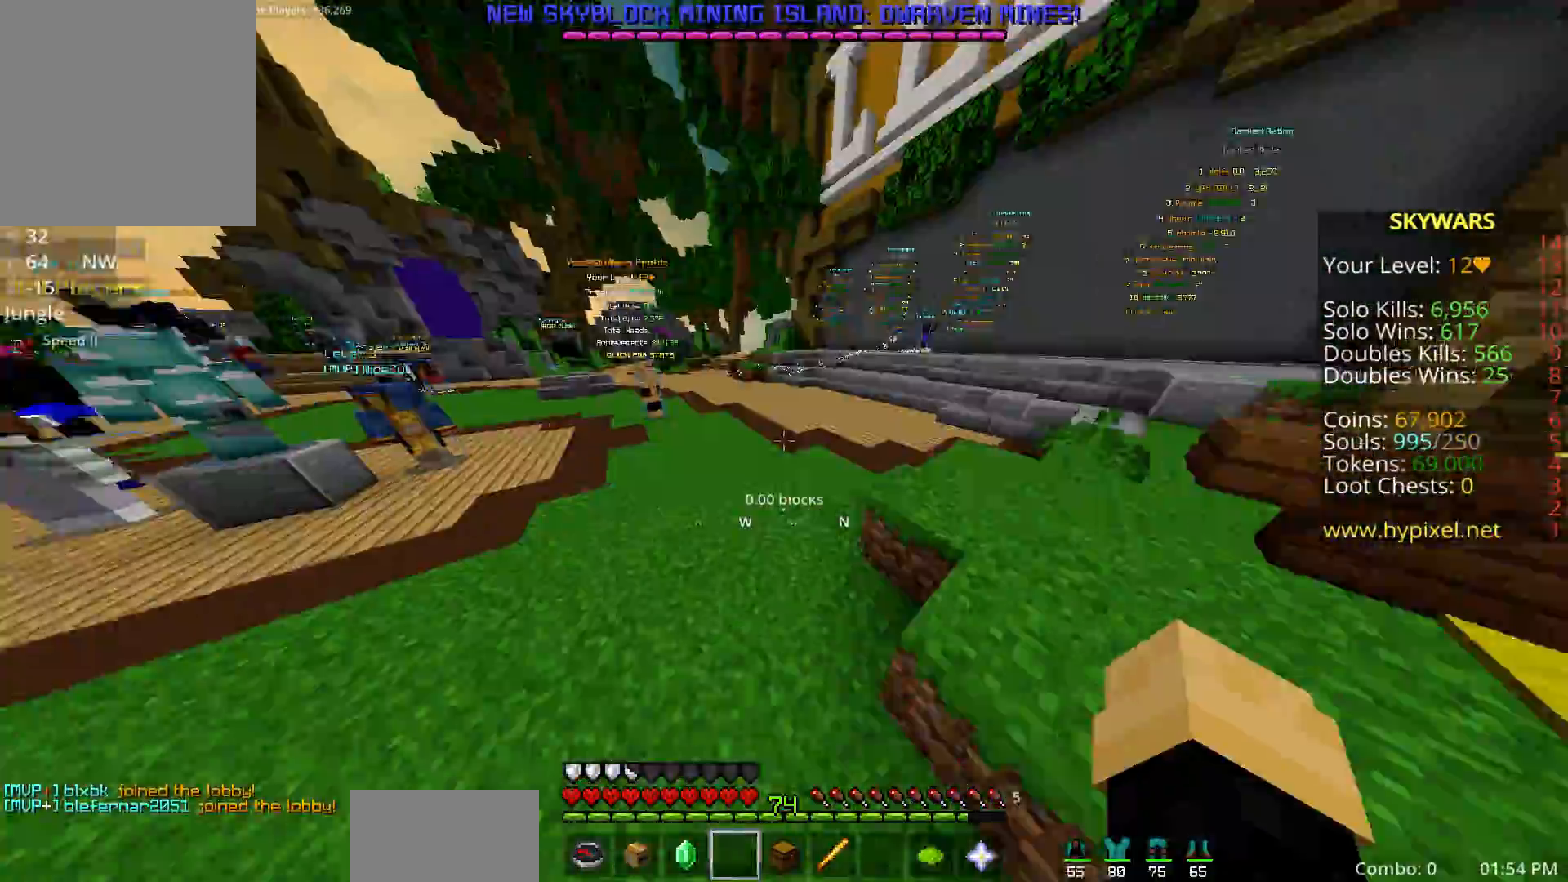
{"keys": ["space", "w"], "mouse": [], "events": [[67, "z", "up"], [267, "mouse_left", "down"], [400, "mouse_left", "up"]]}
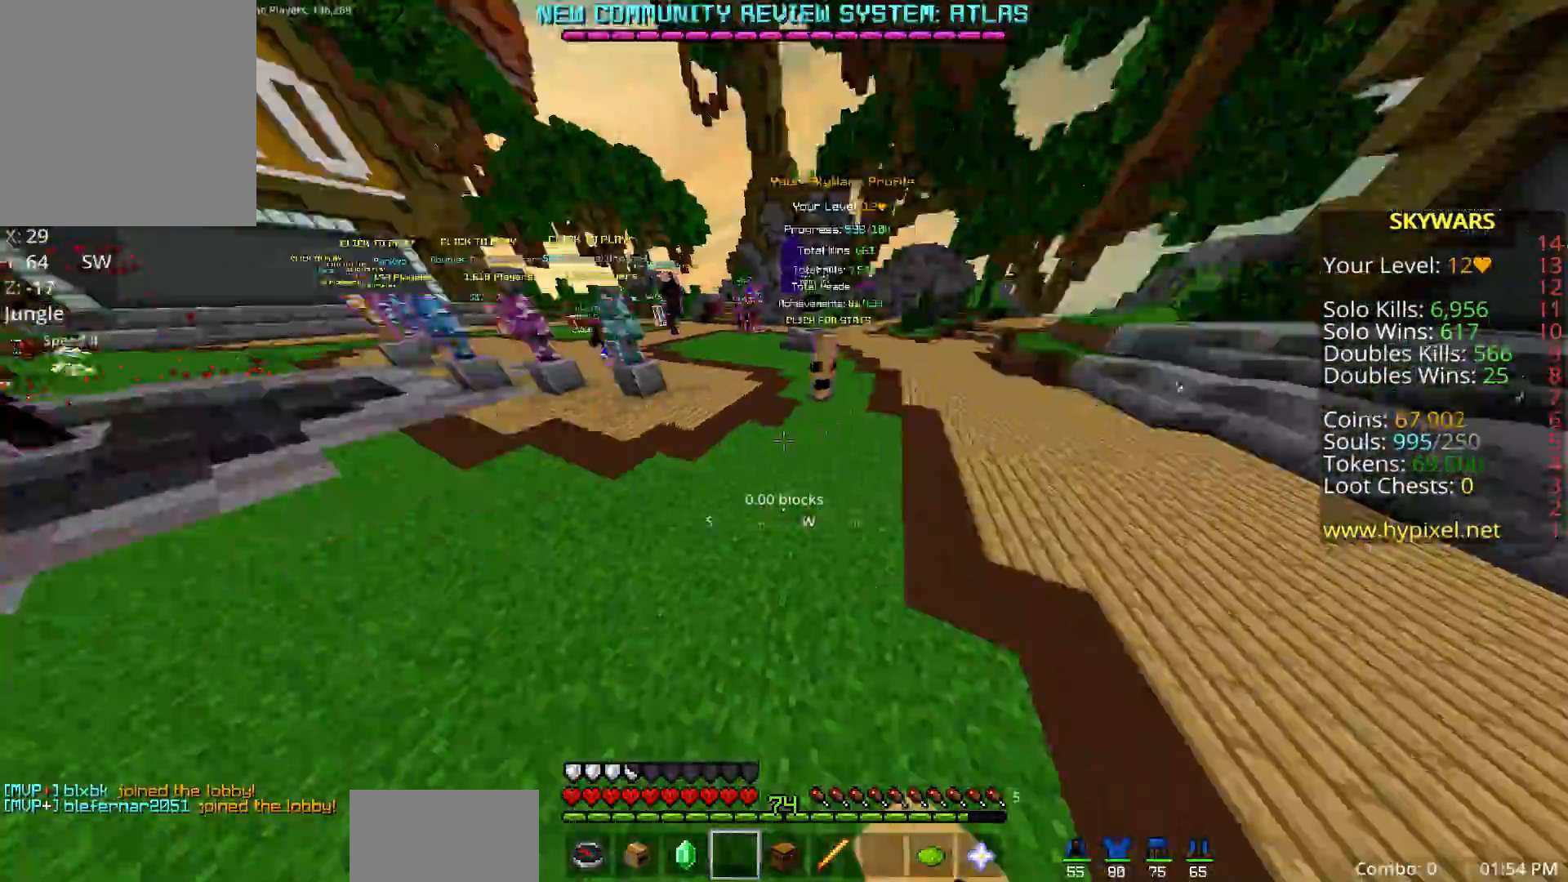
{"keys": ["space", "w"], "mouse": [], "events": []}
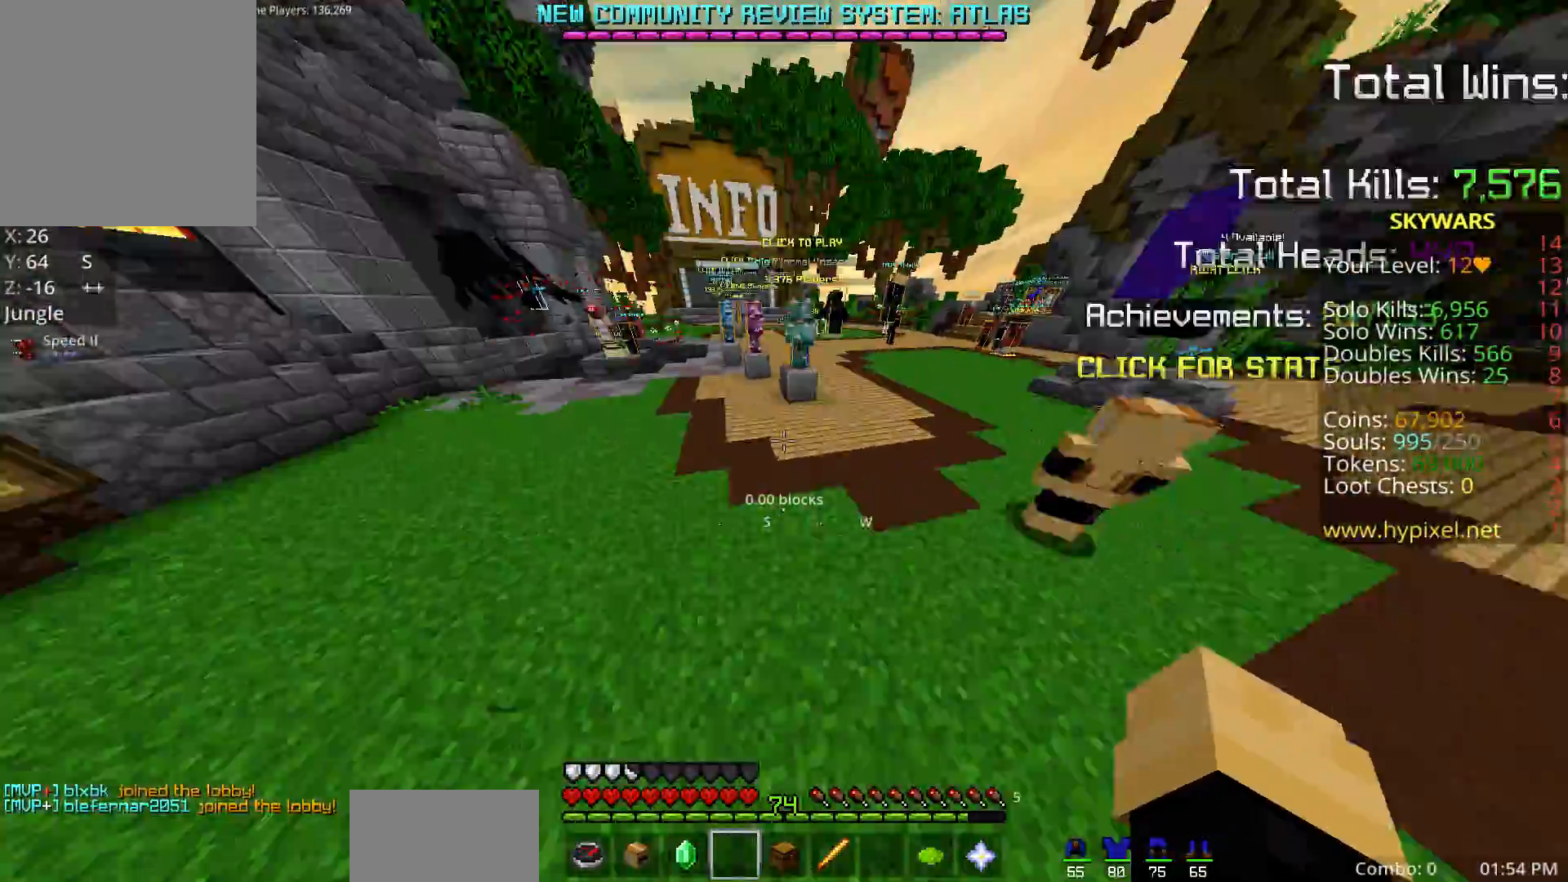
{"keys": ["d", "space", "w"], "mouse": [], "events": [[400, "d", "down"]]}
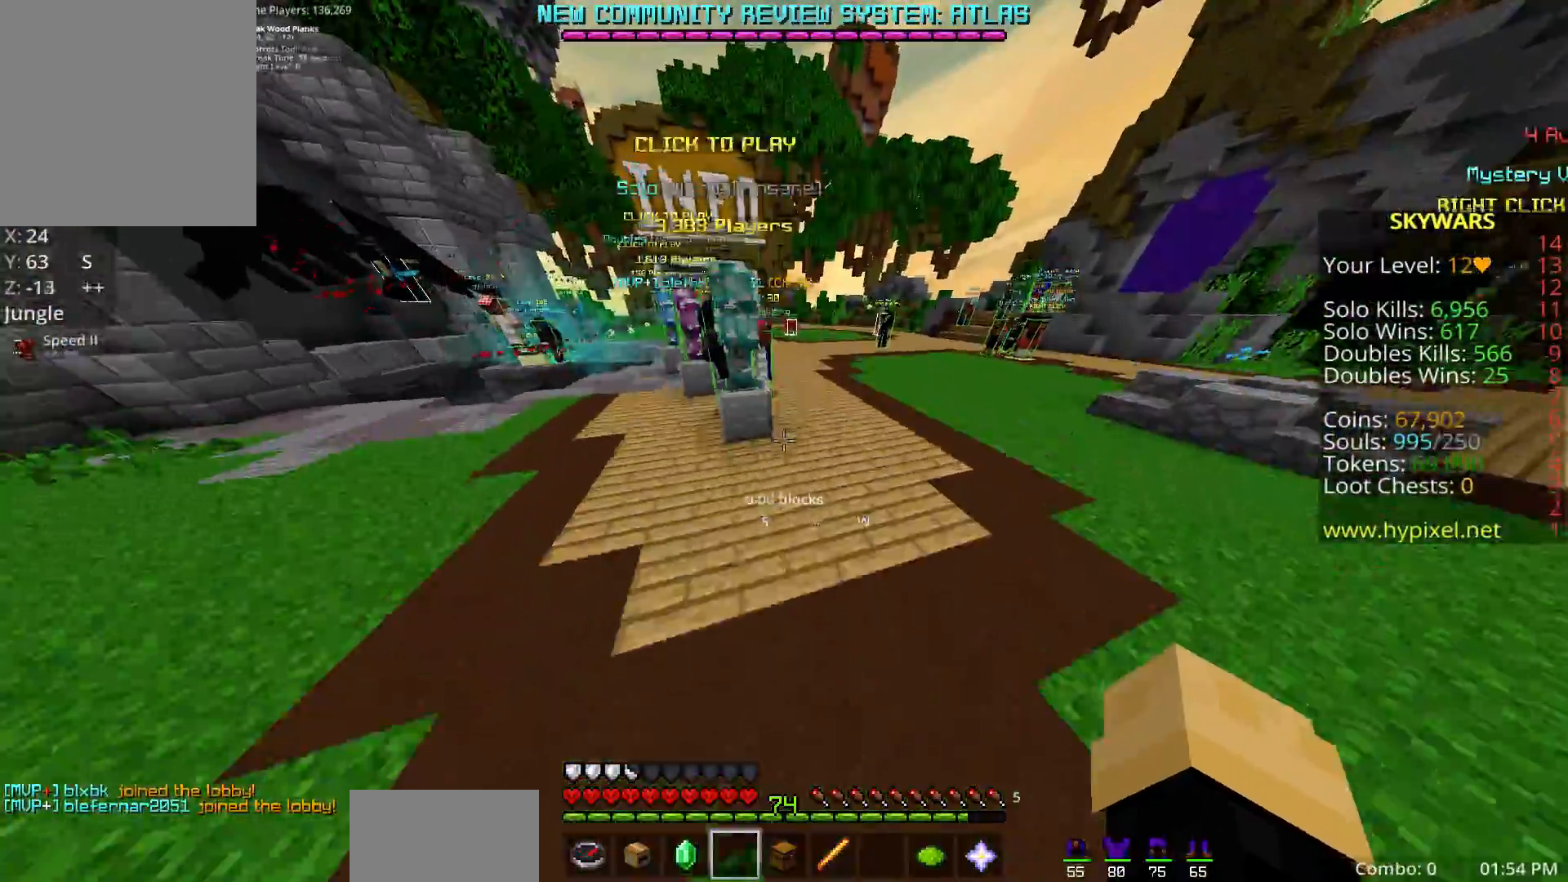
{"keys": ["d", "space", "w"], "mouse": [], "events": []}
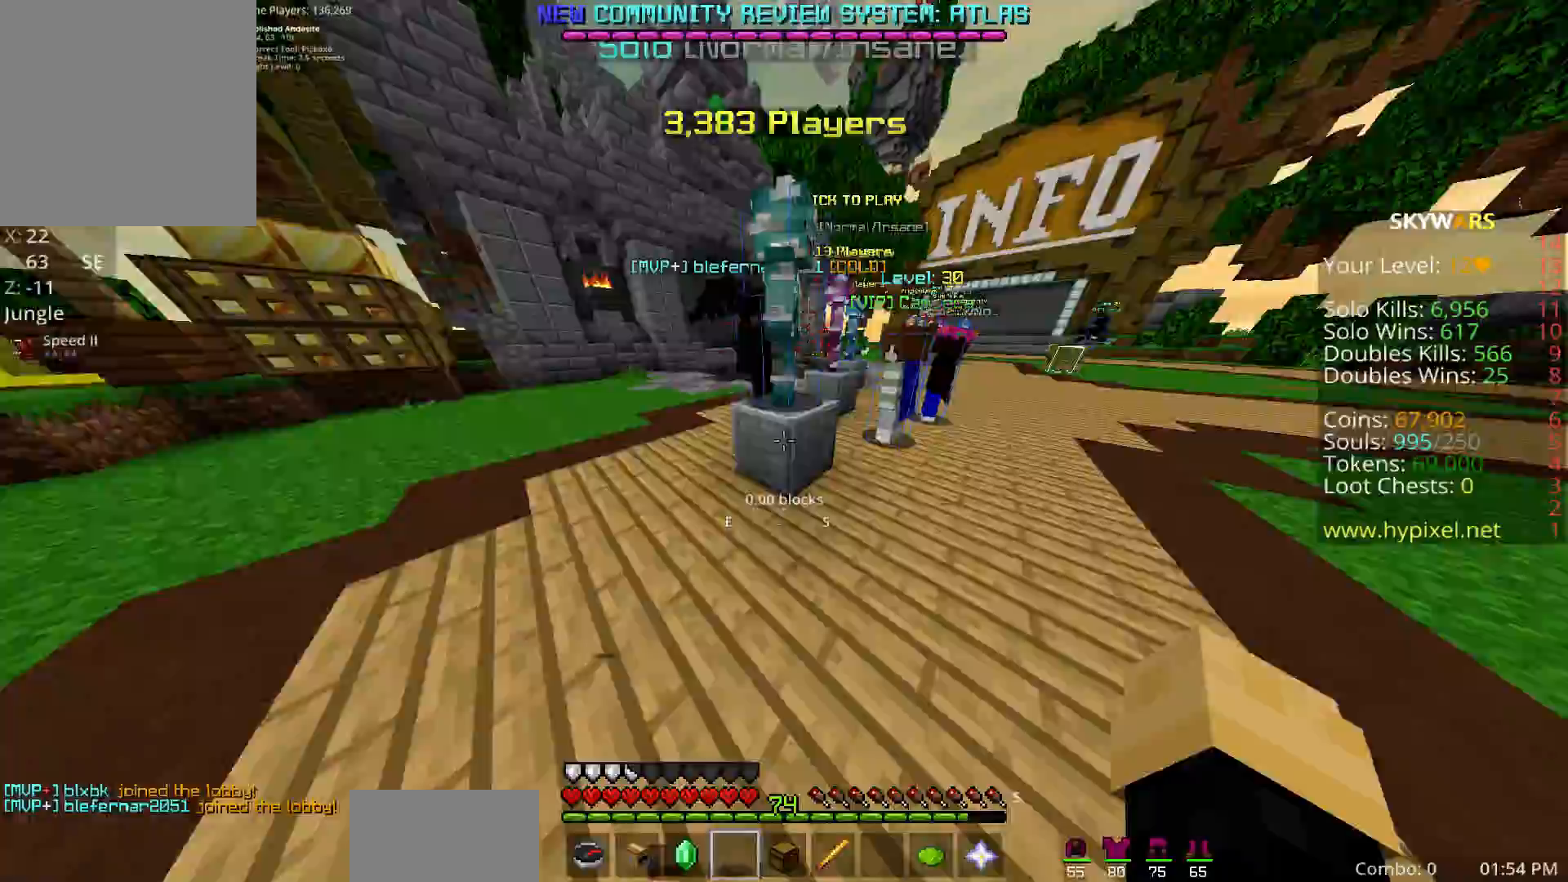
{"keys": ["d", "space", "w"], "mouse": [], "events": []}
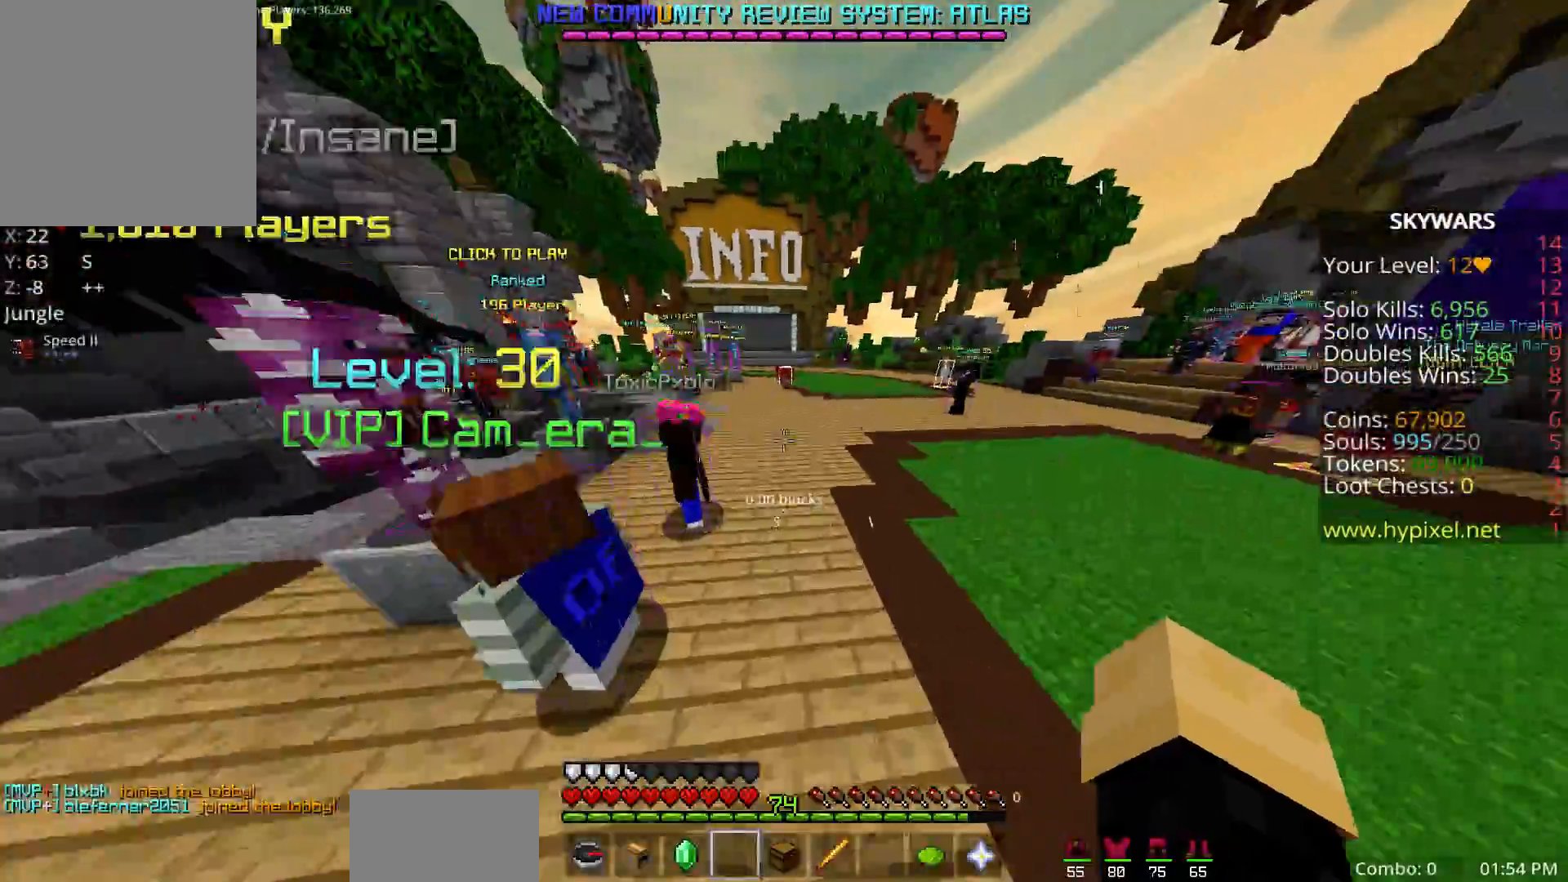
{"keys": ["fl", "space", "w"], "mouse": [], "events": [[383, "fl", "down"], [483, "d", "up"]]}
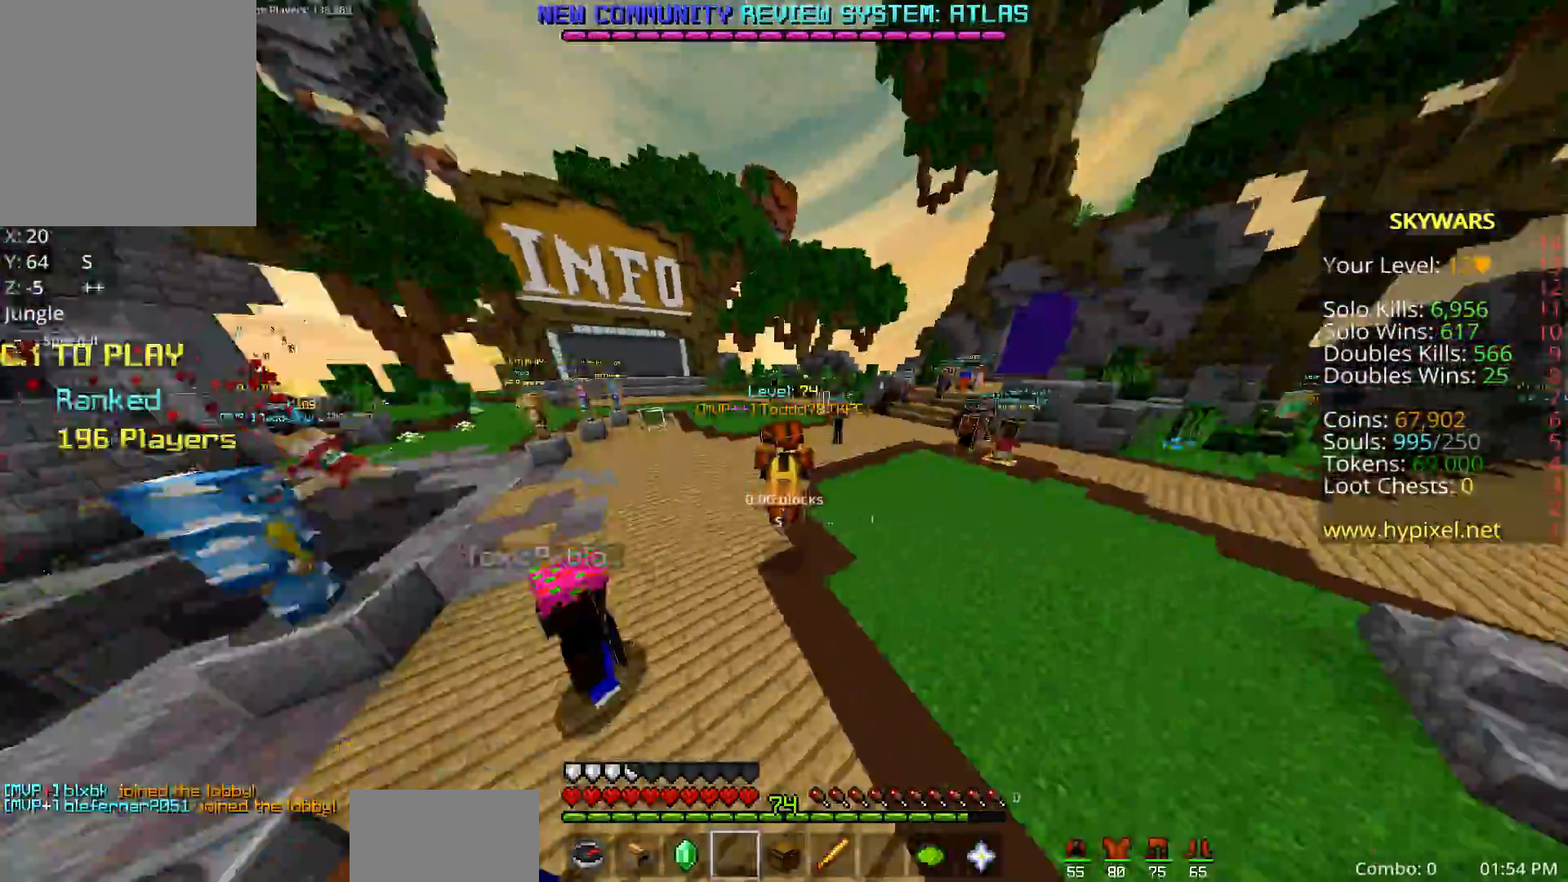
{"keys": ["fl", "space", "w"], "mouse": [], "events": []}
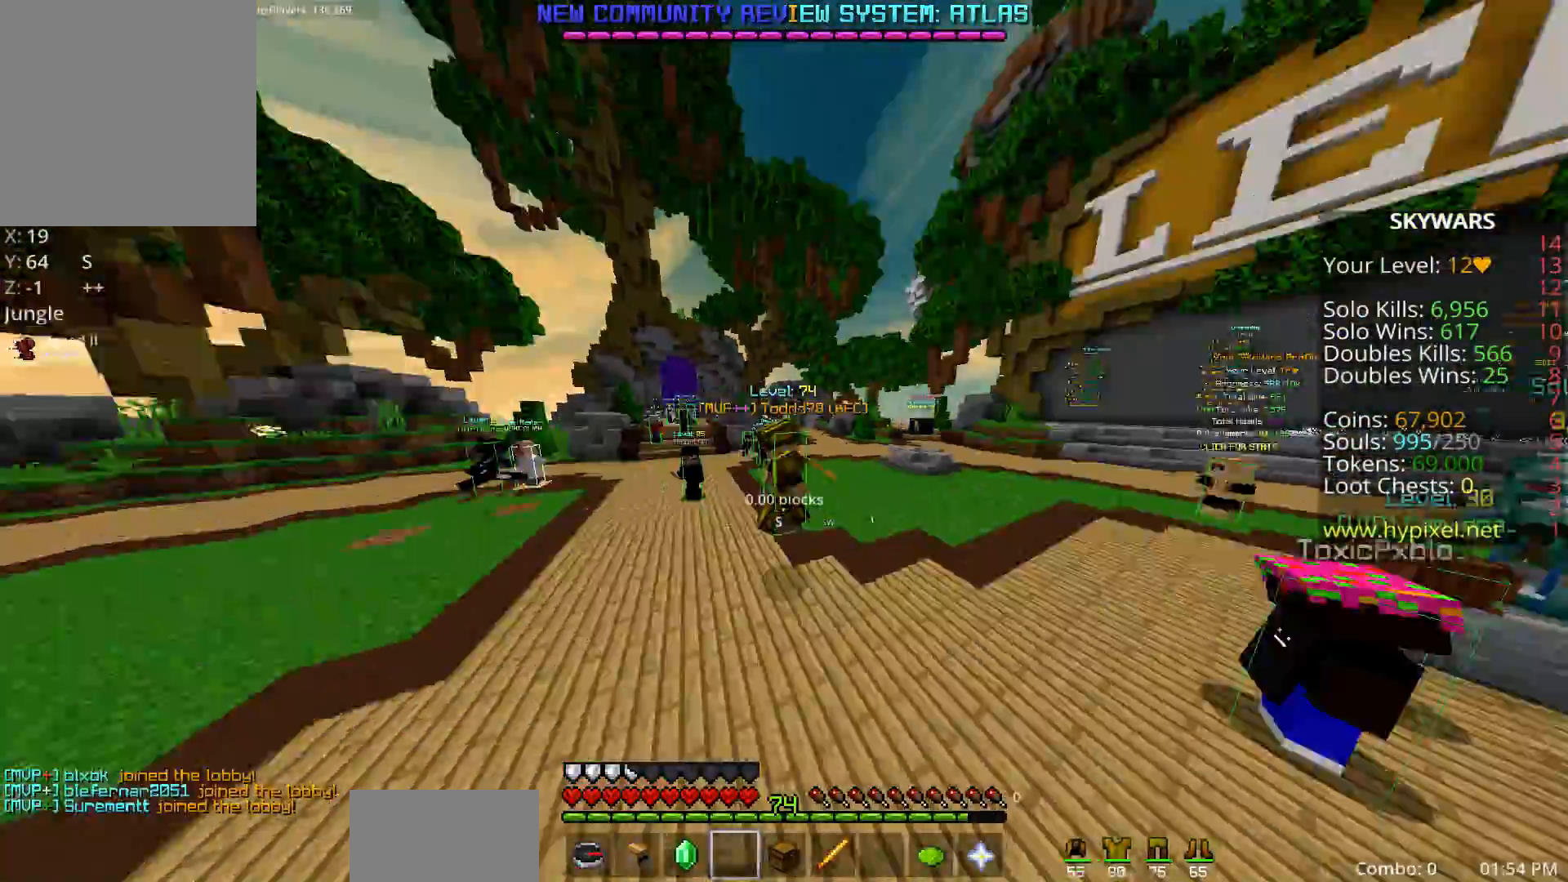
{"keys": [], "mouse": [], "events": [[67, "w", "up"], [150, "fl", "up"], [150, "space", "up"]]}
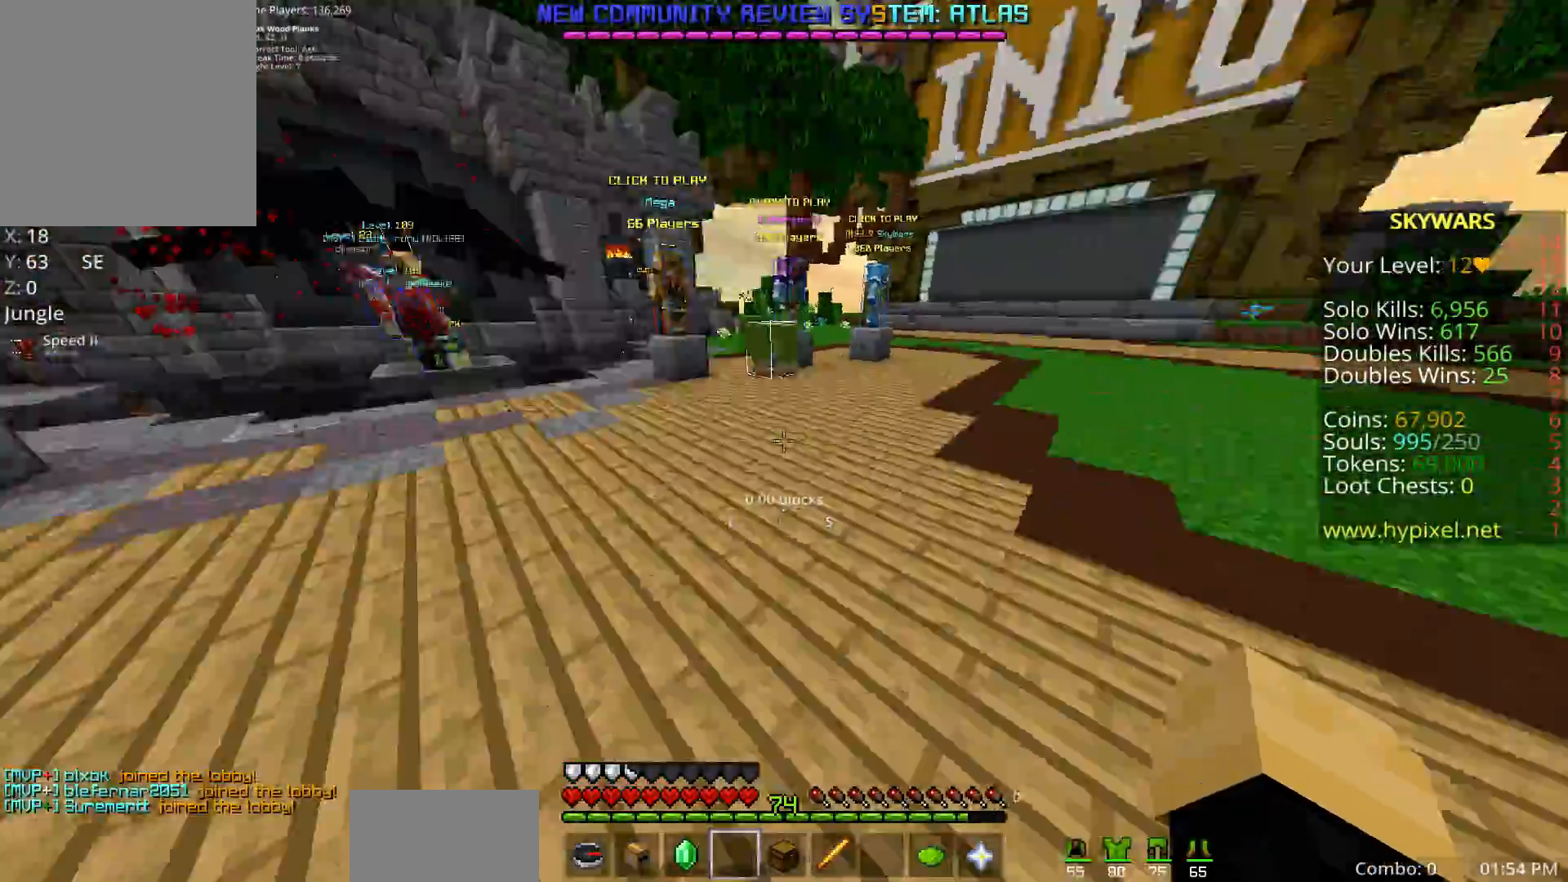
{"keys": ["w"], "mouse": ["left"], "events": [[17, "w", "down"], [400, "mouse_left", "down"]]}
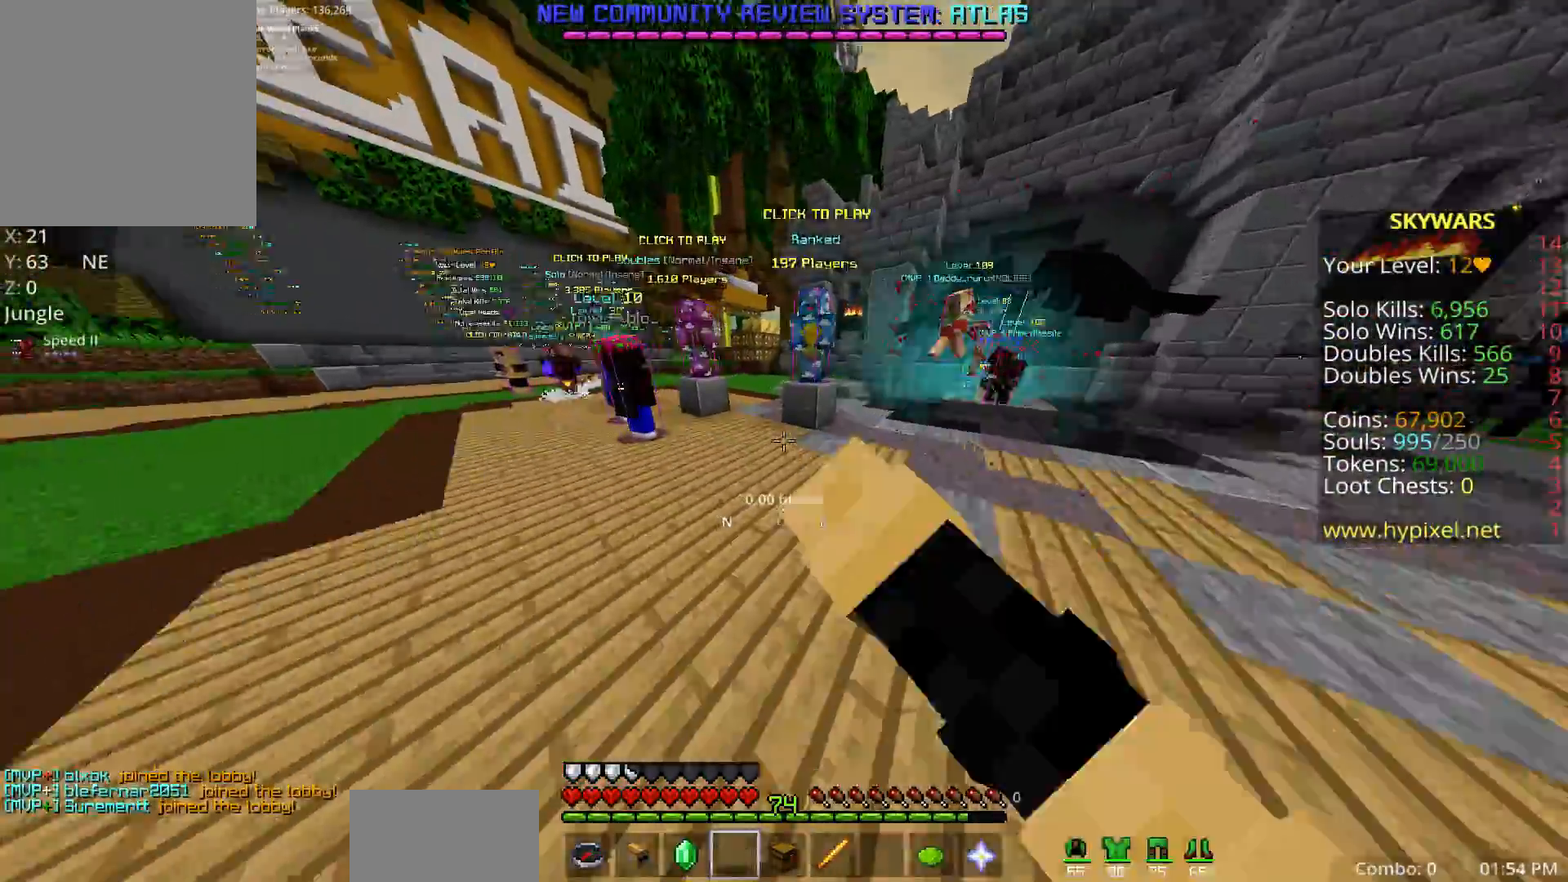
{"keys": ["w"], "mouse": [], "events": [[33, "mouse_left", "up"]]}
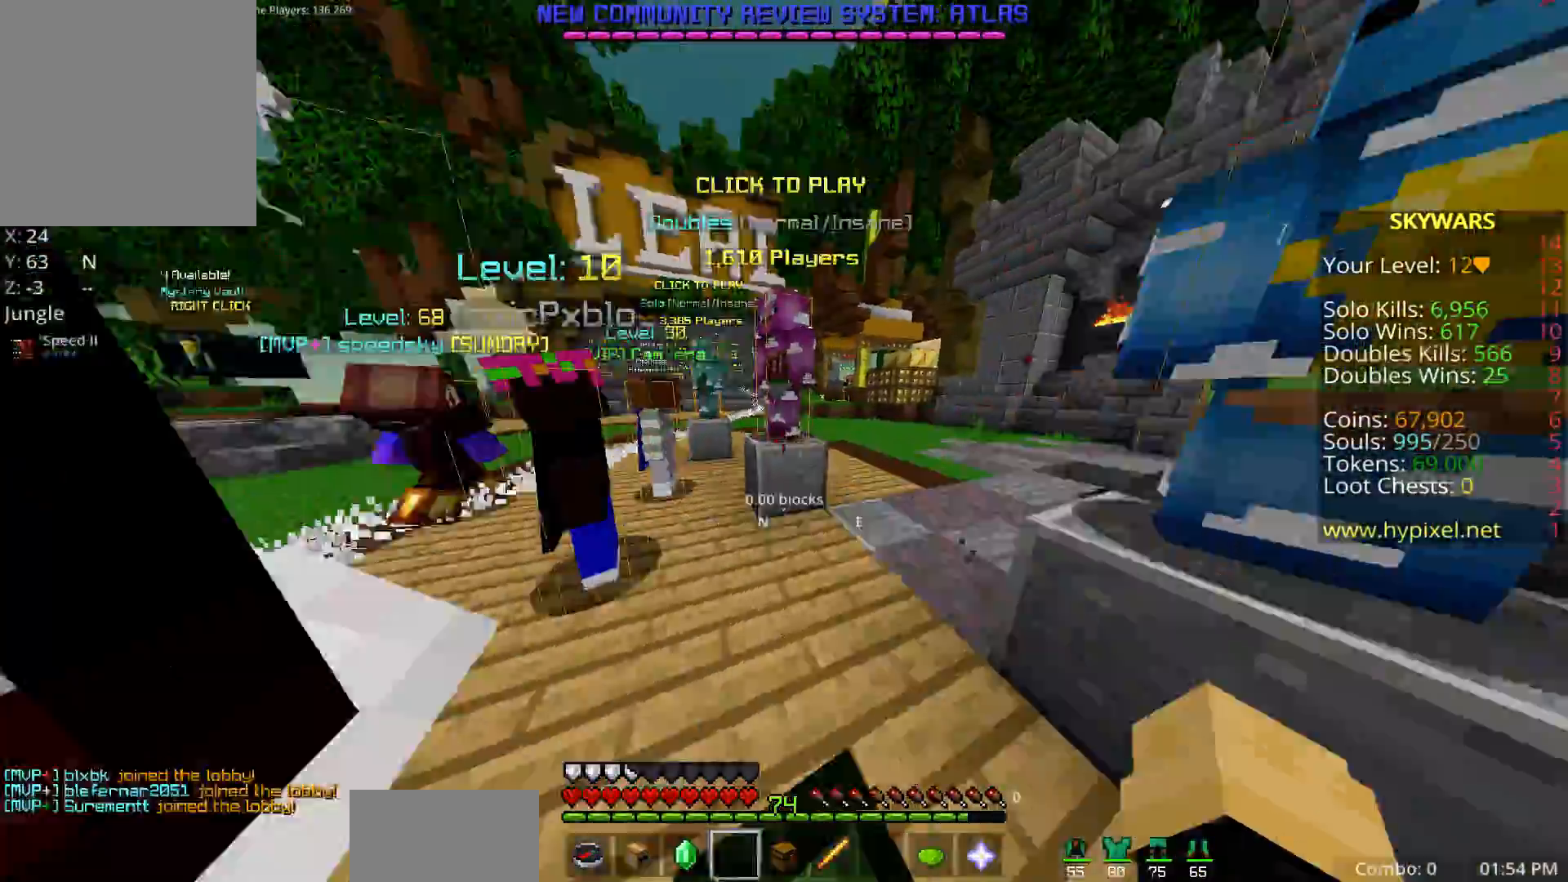
{"keys": ["d", "w"], "mouse": [], "events": [[150, "d", "down"]]}
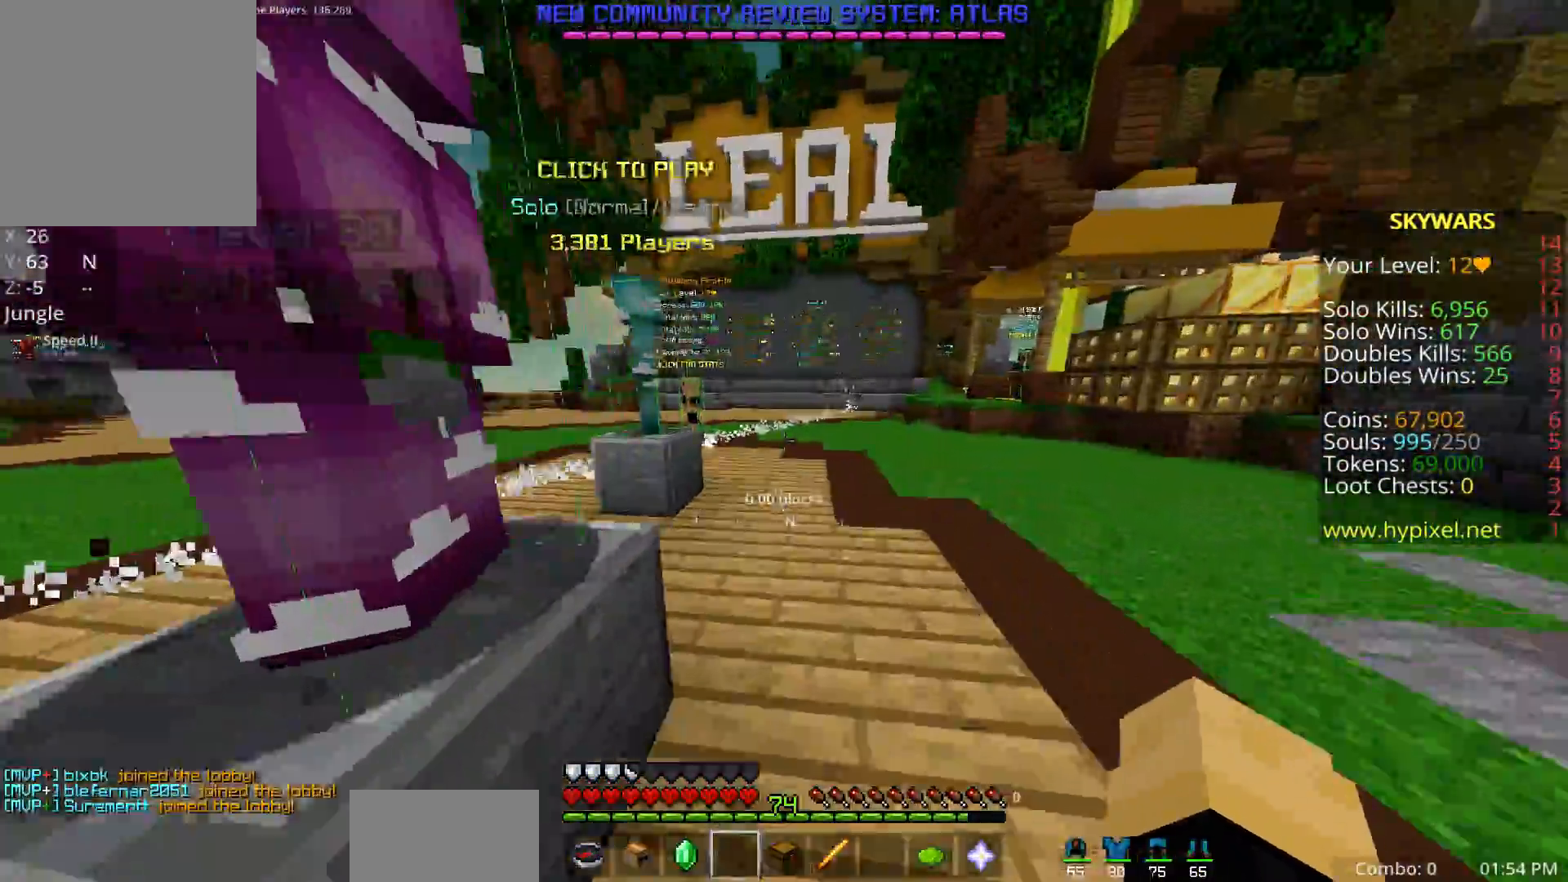
{"keys": ["w"], "mouse": ["right"], "events": [[183, "d", "up"], [483, "mouse_right", "down"]]}
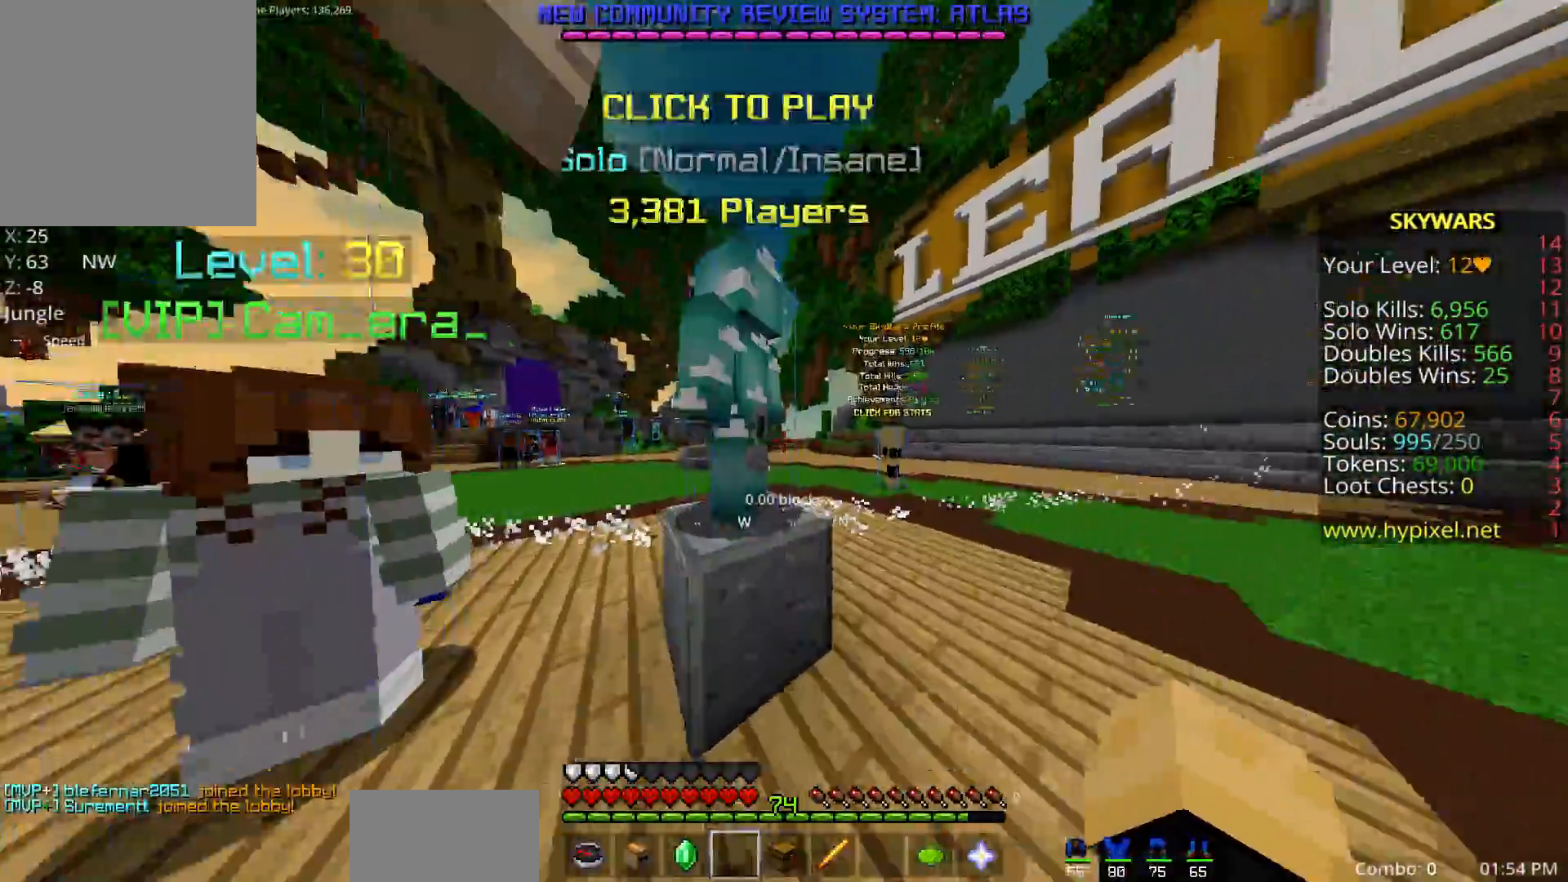
{"keys": [], "mouse": [], "events": [[67, "w", "up"], [233, "mouse_right", "up"]]}
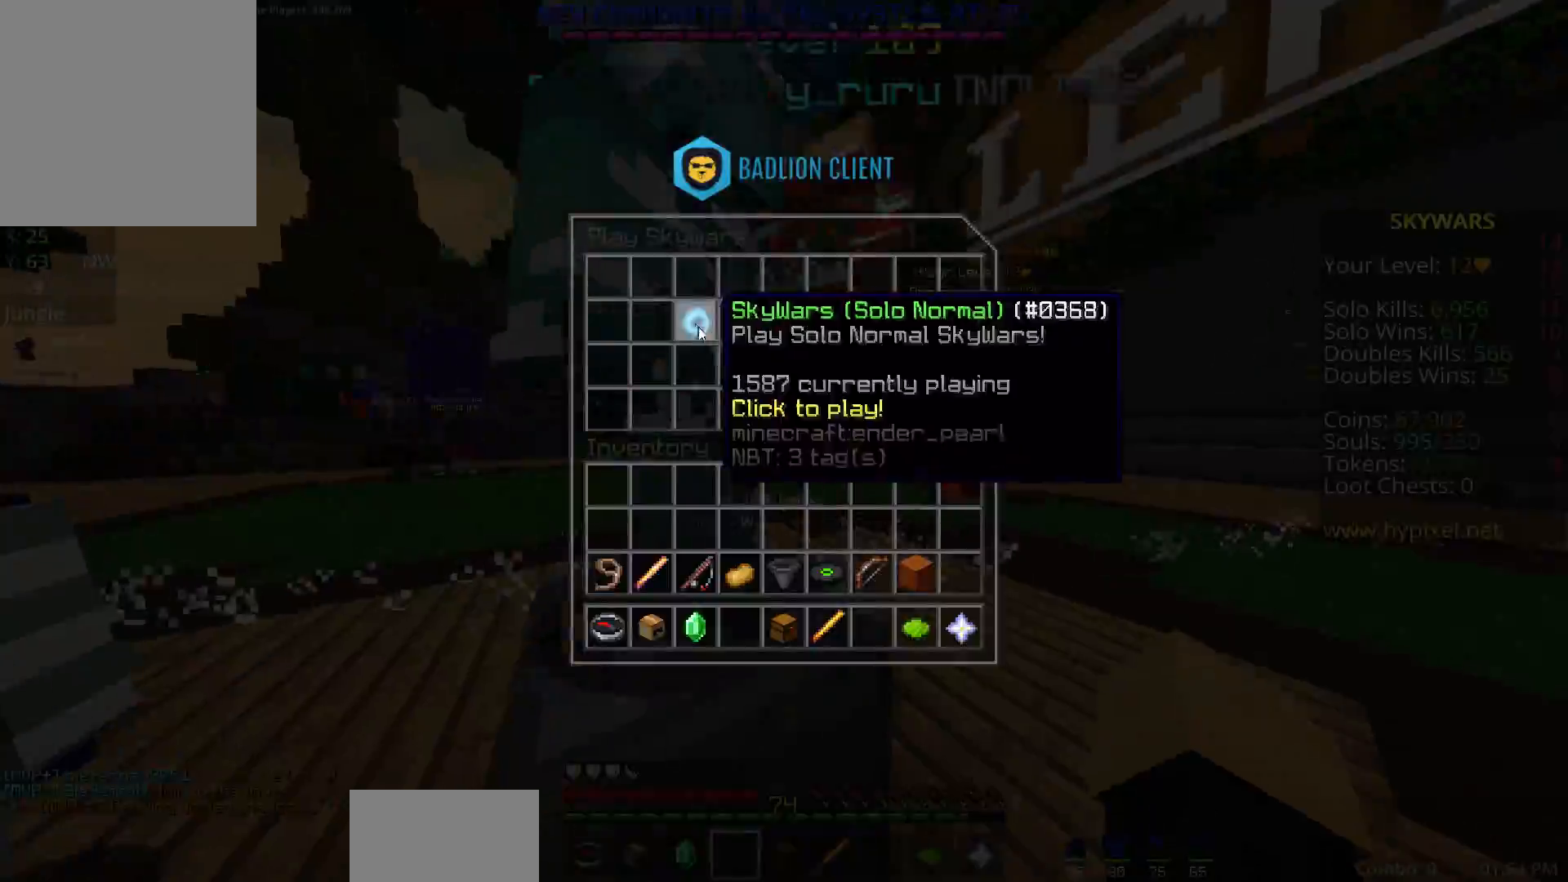
{"keys": [], "mouse": [], "events": []}
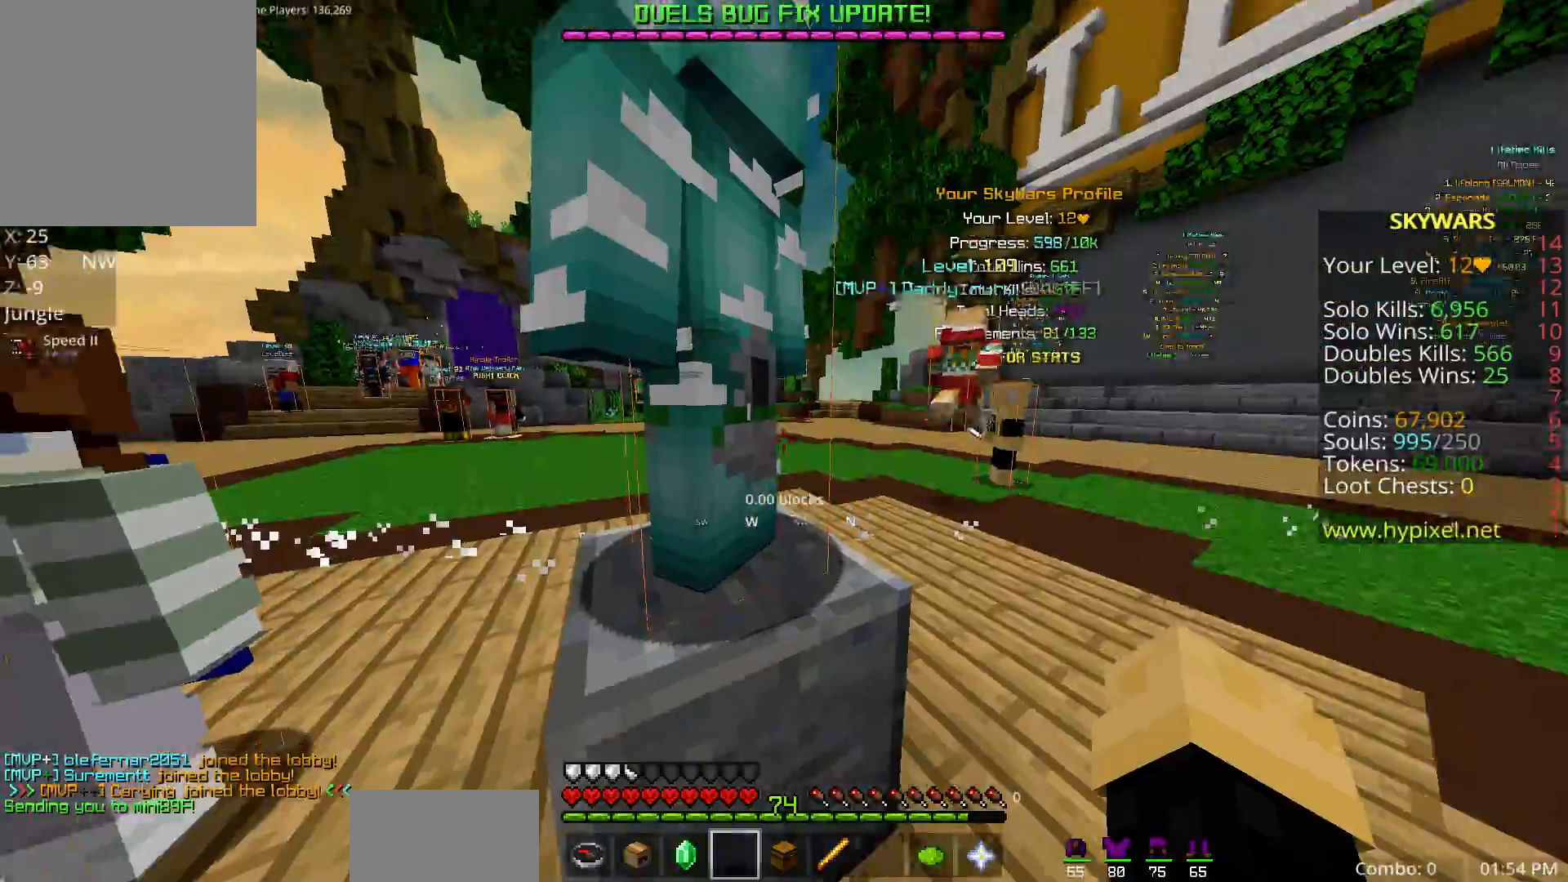
{"keys": [], "mouse": [], "events": []}
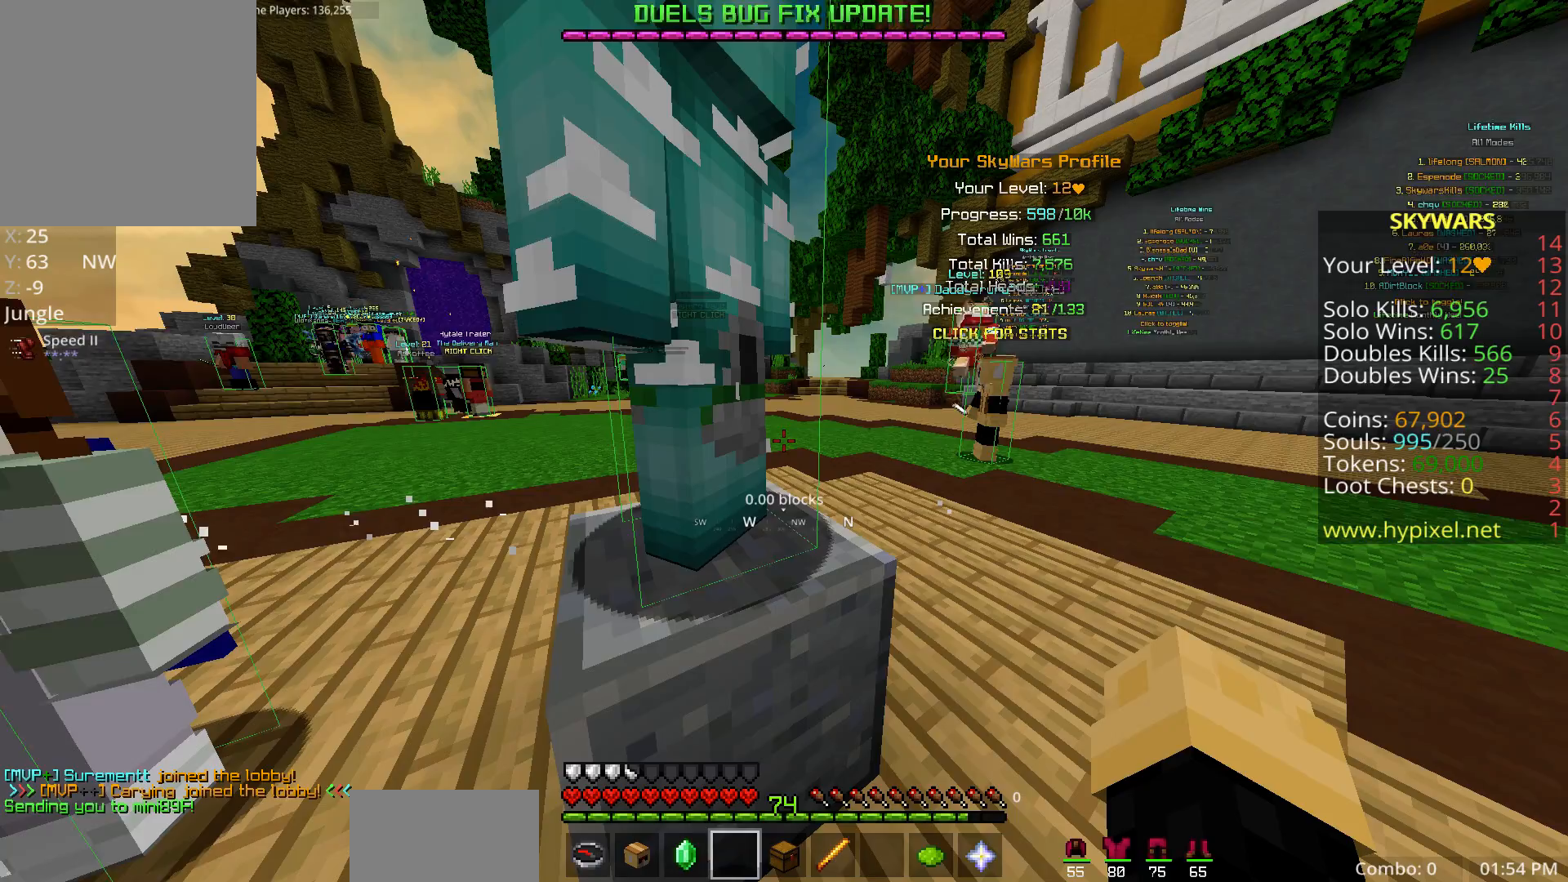
{"keys": [], "mouse": [], "events": []}